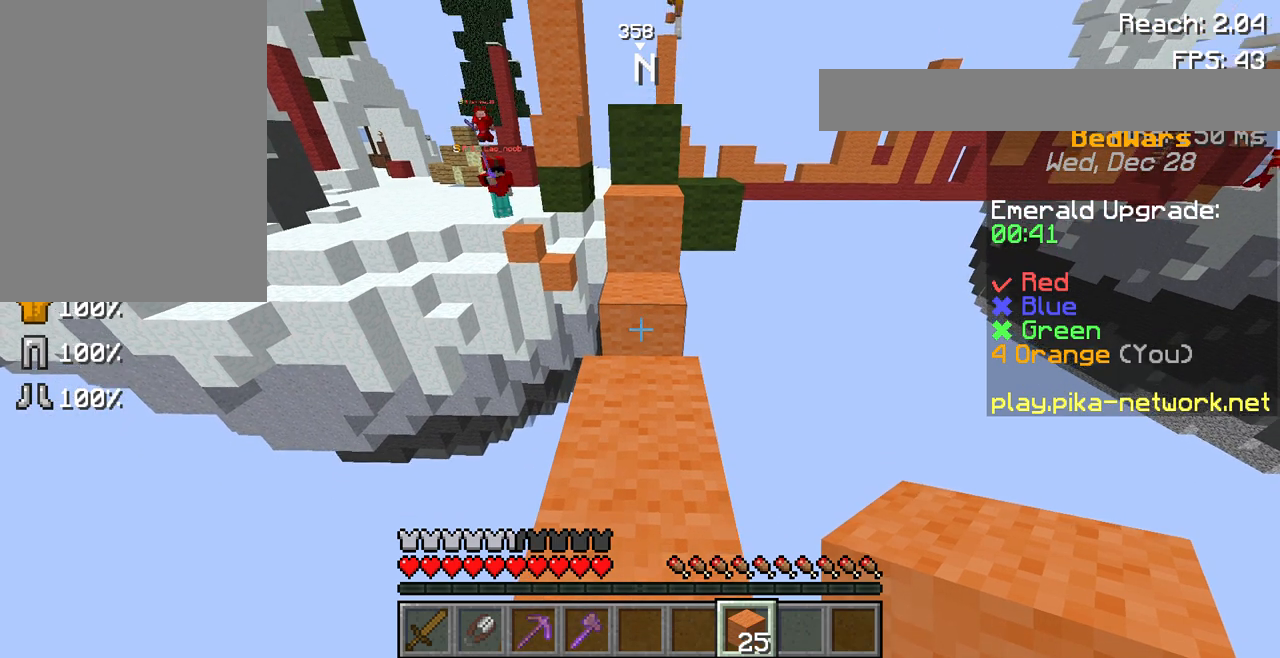
Gameplay with keyboard and mouse; each line is a JSON object with the keys and mouse buttons held at the frame after it. "events" lists presses ("down") and releases ("up") of "a", "d", "s", "space", "w", "mouse_left" and "mouse_right" between this image and that frame as [ms after this image, input, new state], when the widget could be followed in between. "mouse_left", "mouse_right" = the "left", "right" buttons of the "mouse" list. No other keys are recorded. Fast repeated clicks can show as one long hold. Not read: mouse_move.
{"keys": [], "mouse": ["right"], "events": [[400, "mouse_right", "down"]]}
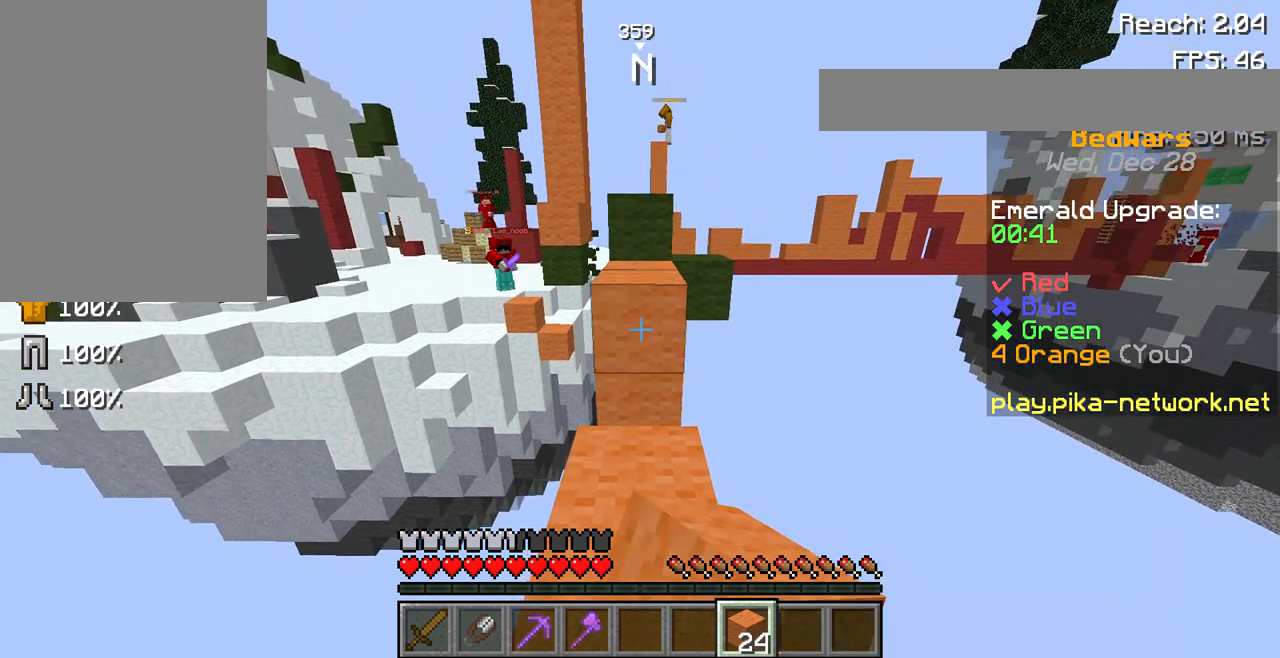
{"keys": ["space", "w"], "mouse": [], "events": [[33, "mouse_right", "up"], [33, "w", "down"], [233, "mouse_left", "down"], [367, "mouse_left", "up"], [367, "space", "down"]]}
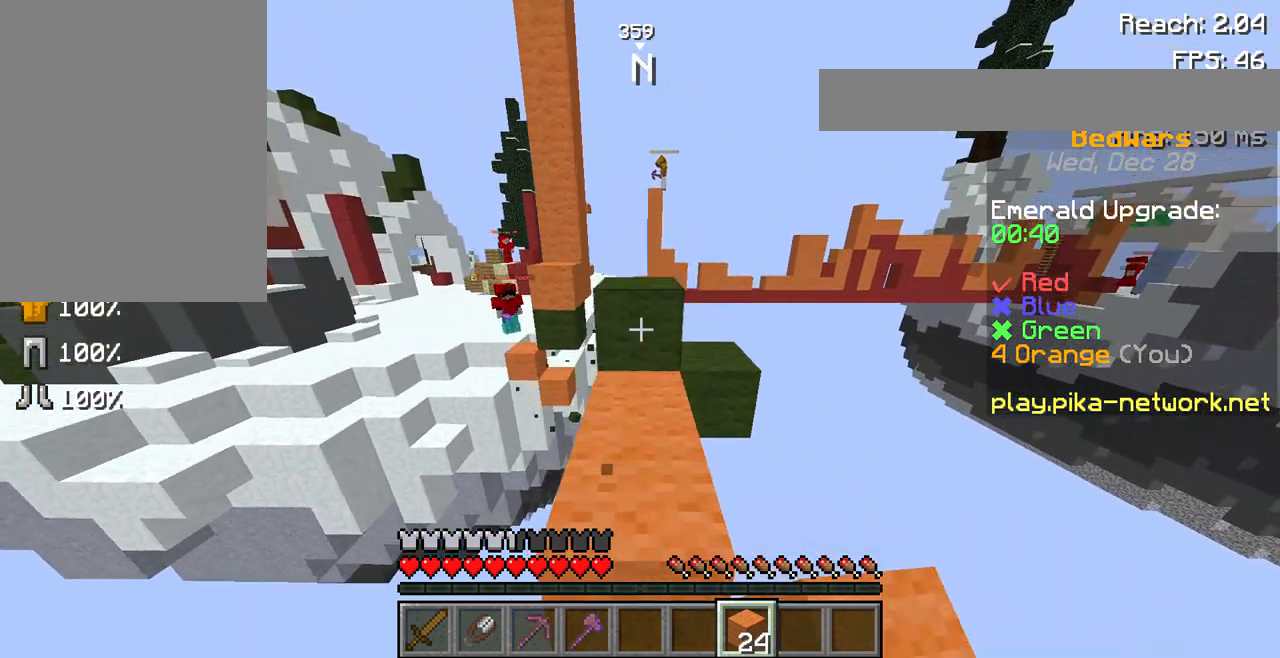
{"keys": ["space"], "mouse": [], "events": [[33, "space", "up"], [100, "w", "up"], [133, "mouse_left", "down"], [233, "mouse_left", "up"], [333, "space", "down"]]}
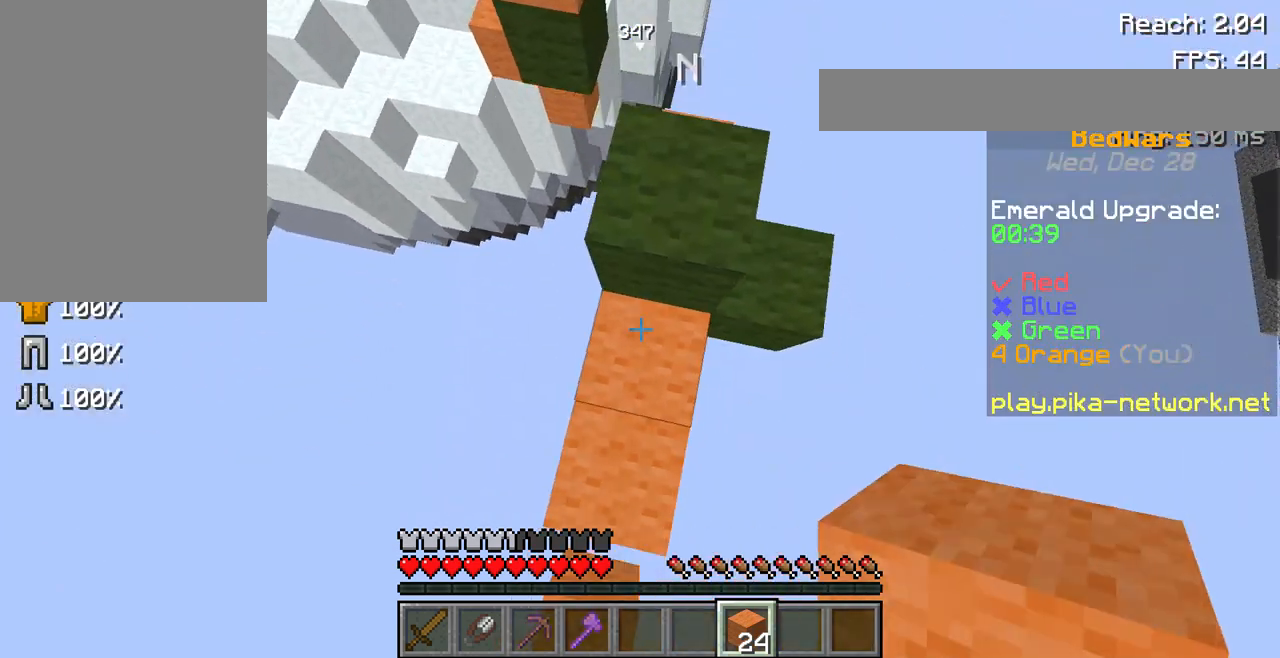
{"keys": ["space"], "mouse": [], "events": [[67, "space", "up"], [133, "mouse_right", "down"], [267, "mouse_right", "up"], [333, "space", "down"]]}
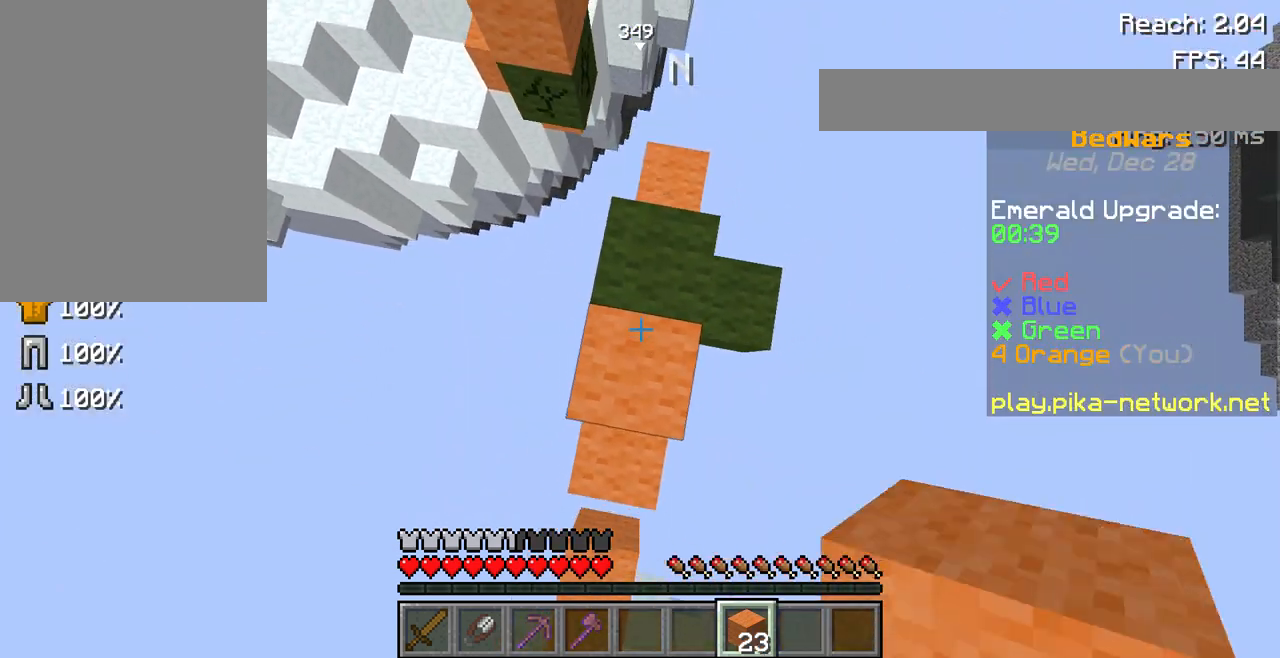
{"keys": [], "mouse": ["right"], "events": [[33, "mouse_right", "down"], [33, "space", "up"], [200, "mouse_right", "up"], [200, "space", "down"], [500, "mouse_right", "down"], [500, "space", "up"]]}
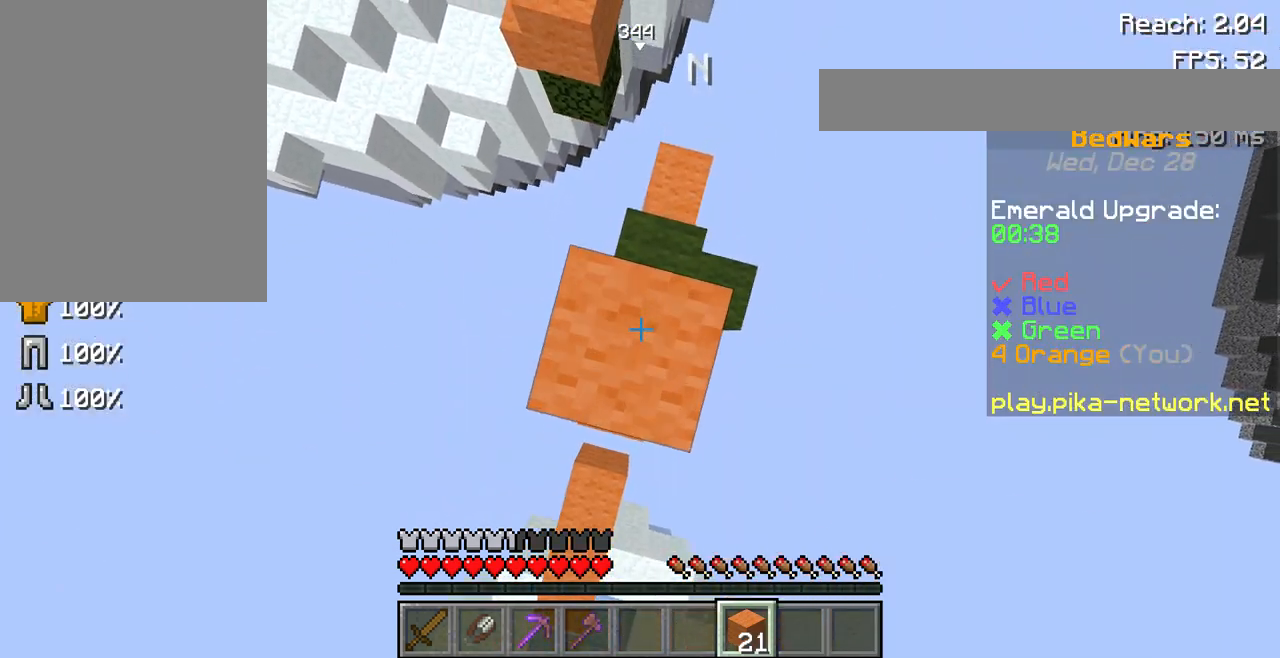
{"keys": [], "mouse": ["right"], "events": [[133, "mouse_right", "up"], [133, "space", "down"], [333, "space", "up"], [433, "mouse_right", "down"]]}
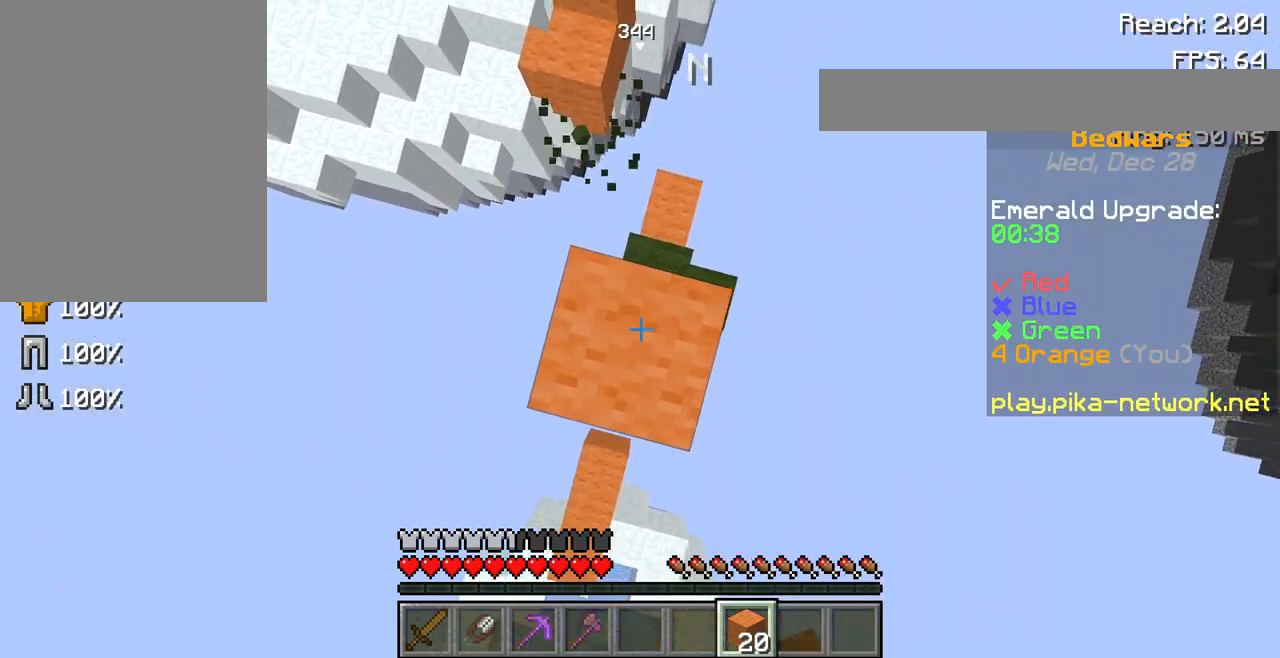
{"keys": [], "mouse": ["right"], "events": [[100, "mouse_right", "up"], [133, "space", "down"], [333, "space", "up"], [400, "mouse_right", "down"]]}
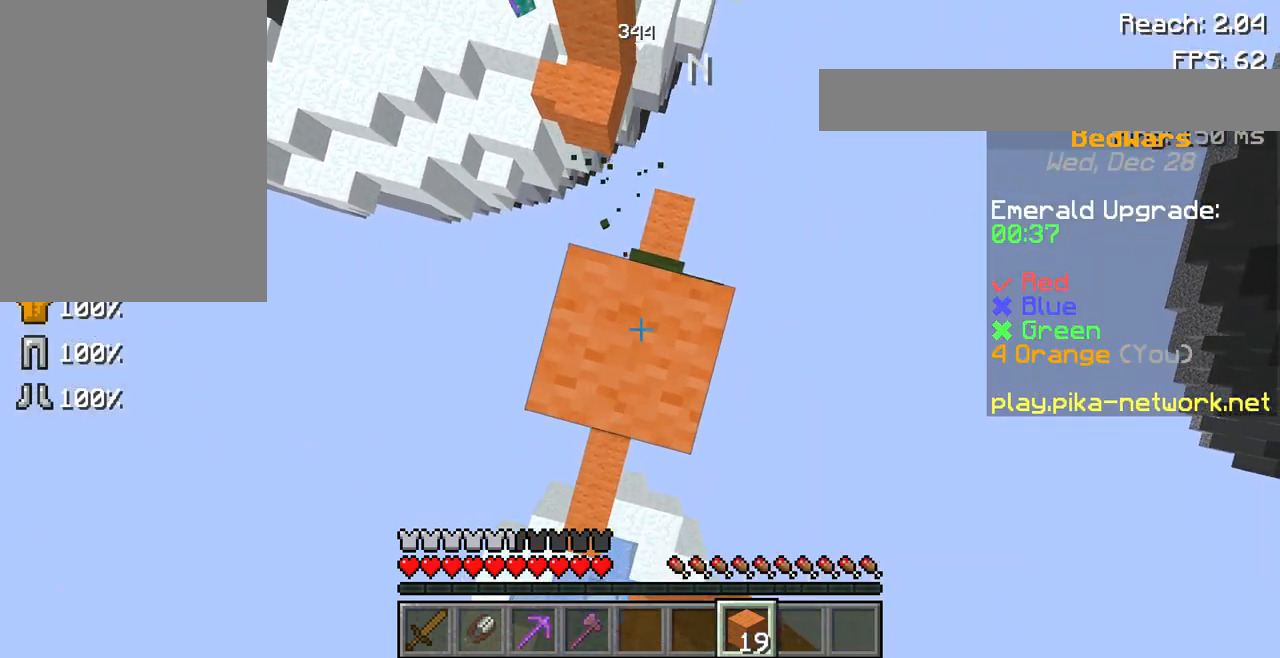
{"keys": ["space"], "mouse": [], "events": [[33, "mouse_right", "up"], [33, "space", "down"], [300, "space", "up"], [367, "mouse_right", "down"], [500, "mouse_right", "up"], [500, "space", "down"]]}
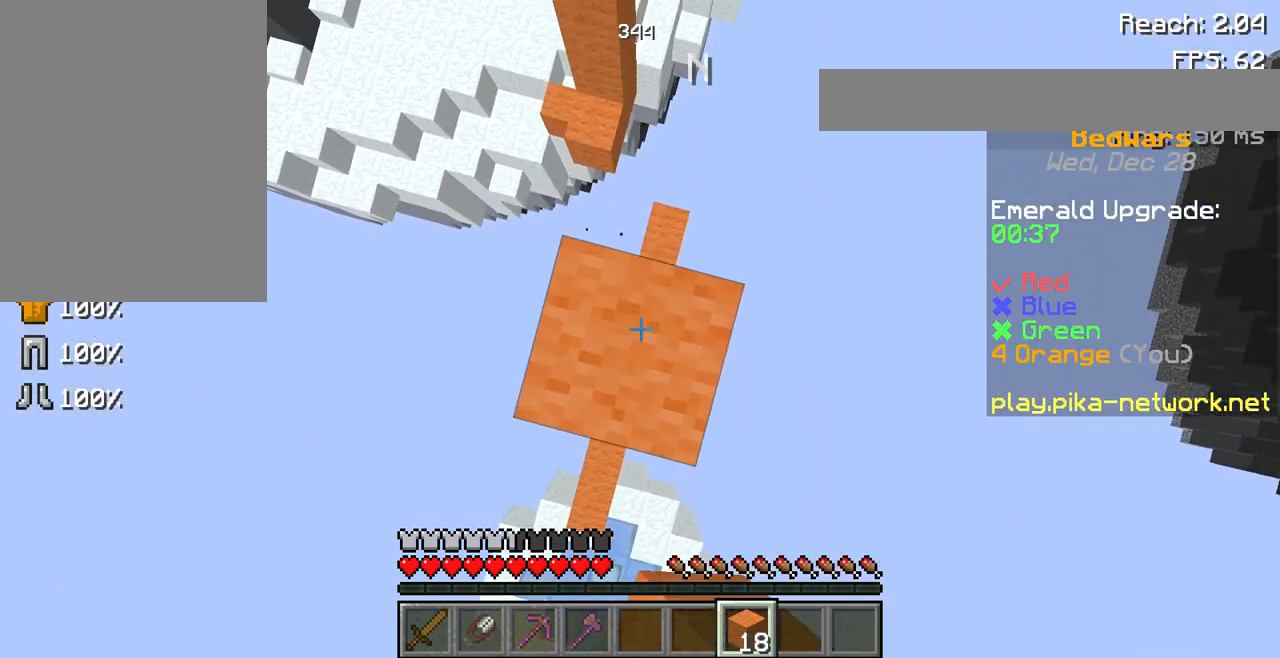
{"keys": ["space"], "mouse": [], "events": [[233, "mouse_right", "down"], [267, "space", "up"], [367, "mouse_right", "up"], [433, "space", "down"]]}
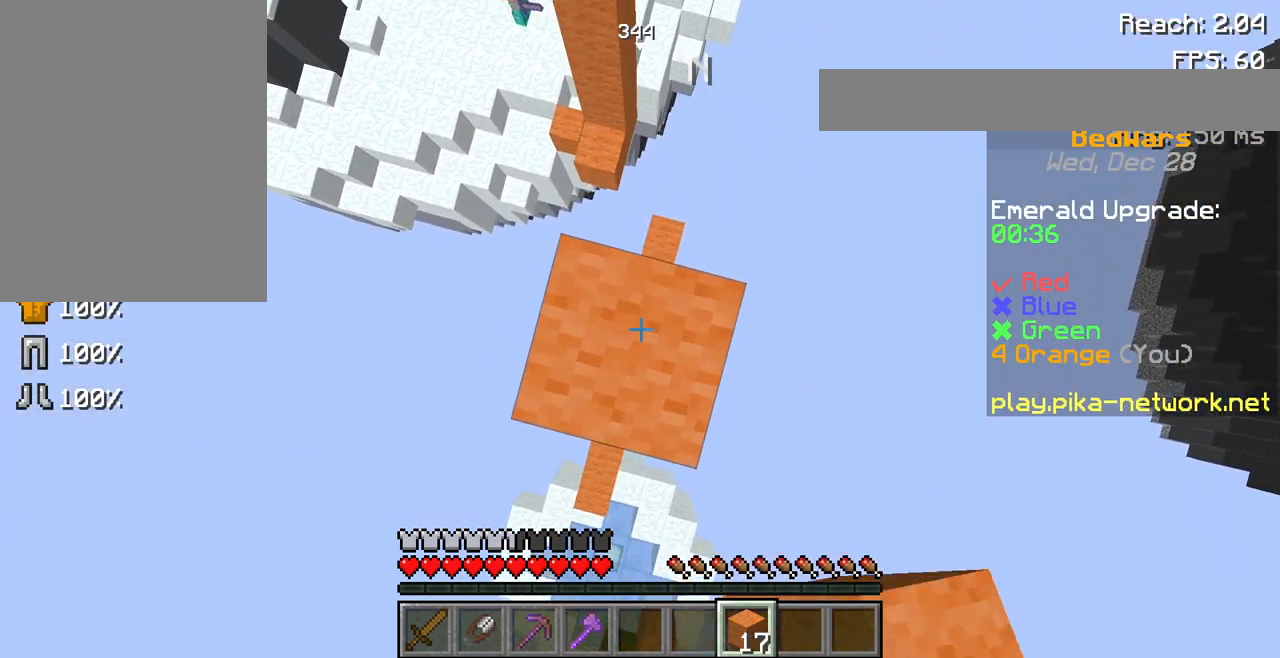
{"keys": [], "mouse": [], "events": [[267, "mouse_right", "down"], [267, "space", "up"], [333, "mouse_right", "up"]]}
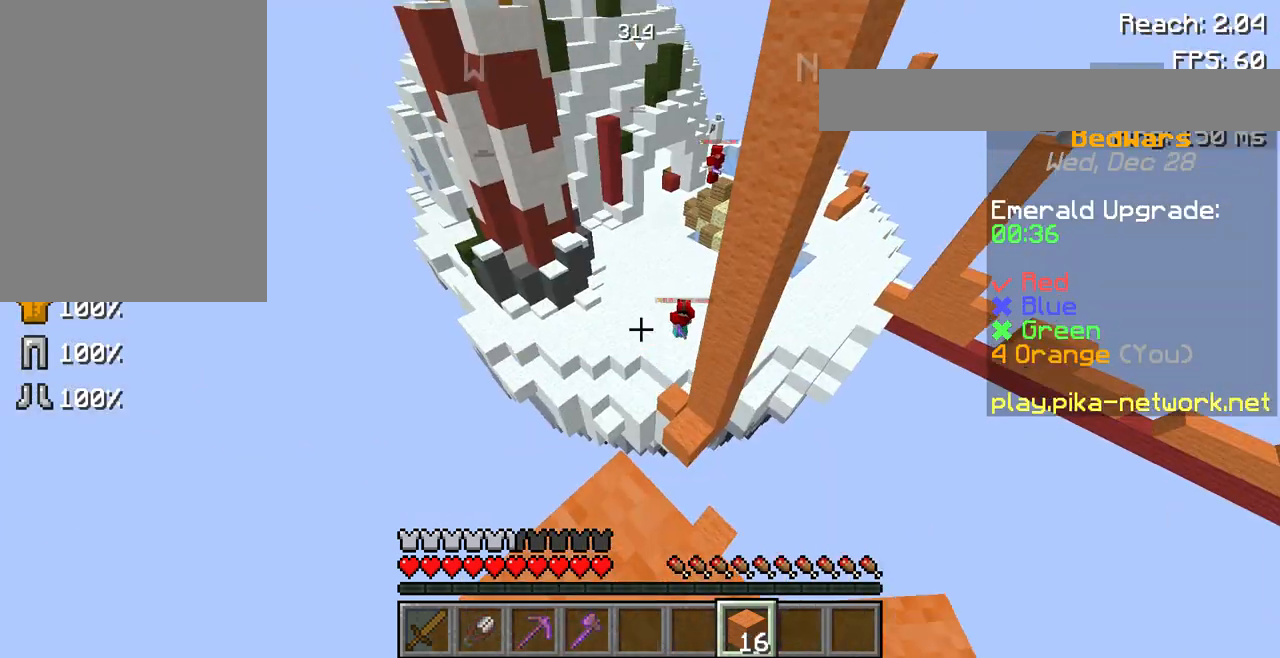
{"keys": ["w"], "mouse": [], "events": [[33, "mouse_left", "down"], [200, "mouse_left", "up"], [467, "w", "down"]]}
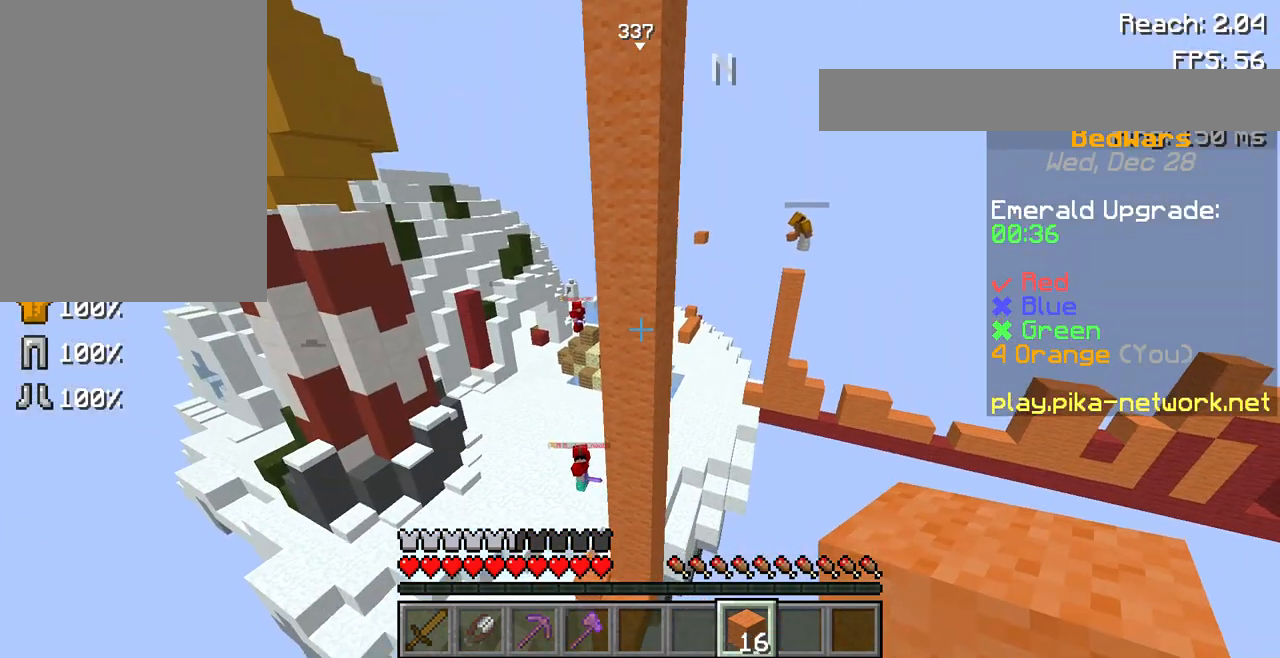
{"keys": ["w"], "mouse": [], "events": []}
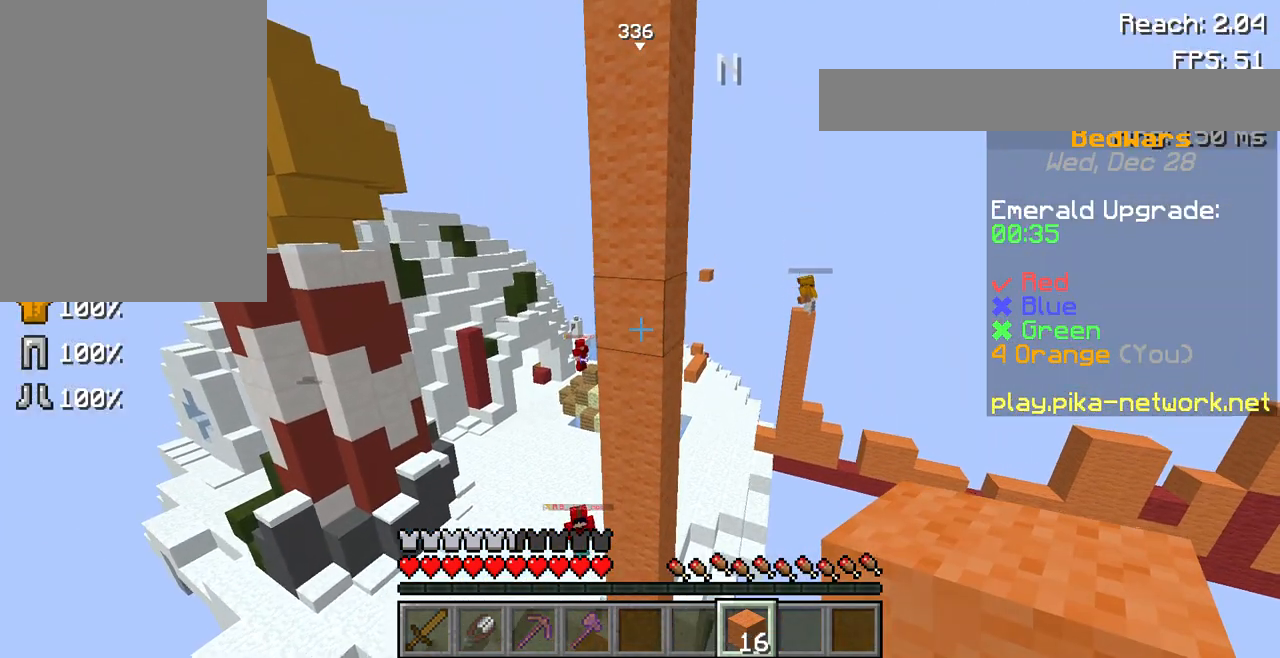
{"keys": ["s"], "mouse": [], "events": [[200, "mouse_right", "down"], [233, "w", "up"], [300, "mouse_right", "up"], [400, "mouse_right", "down"], [400, "s", "down"], [500, "mouse_right", "up"]]}
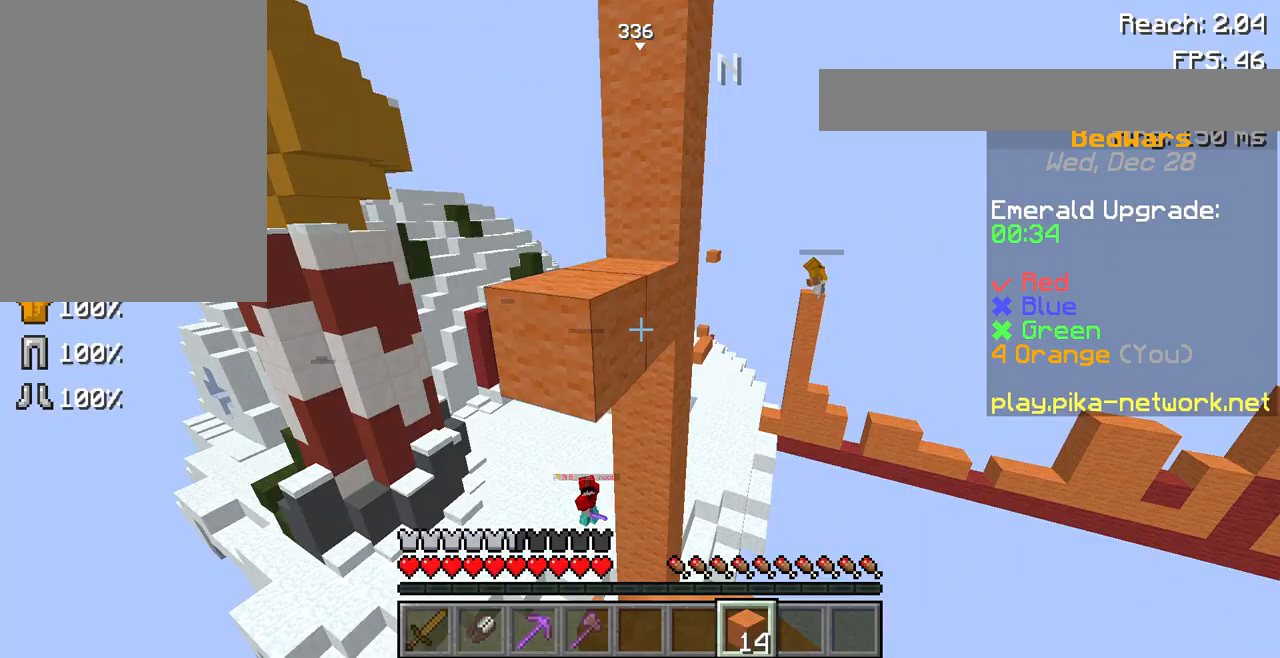
{"keys": ["s"], "mouse": ["right"], "events": [[67, "mouse_right", "down"], [200, "mouse_right", "up"], [267, "mouse_right", "down"], [333, "mouse_right", "up"], [467, "mouse_right", "down"]]}
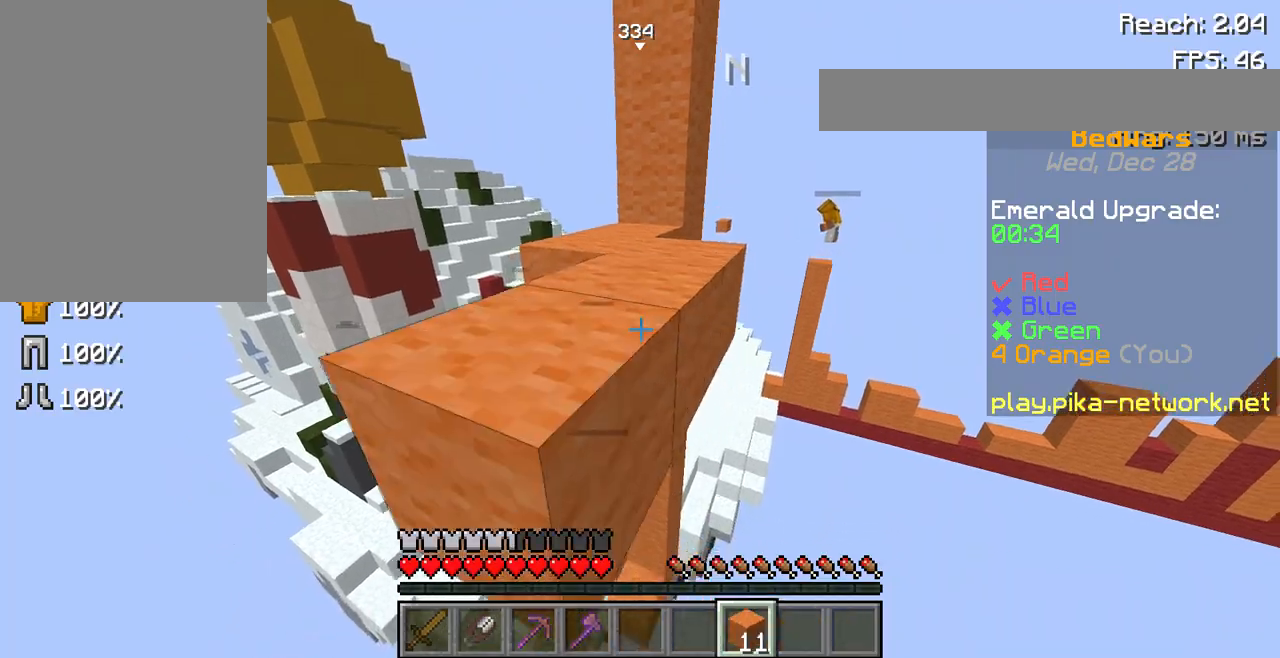
{"keys": [], "mouse": [], "events": [[67, "mouse_right", "up"], [267, "mouse_right", "down"], [367, "mouse_right", "up"], [367, "s", "up"]]}
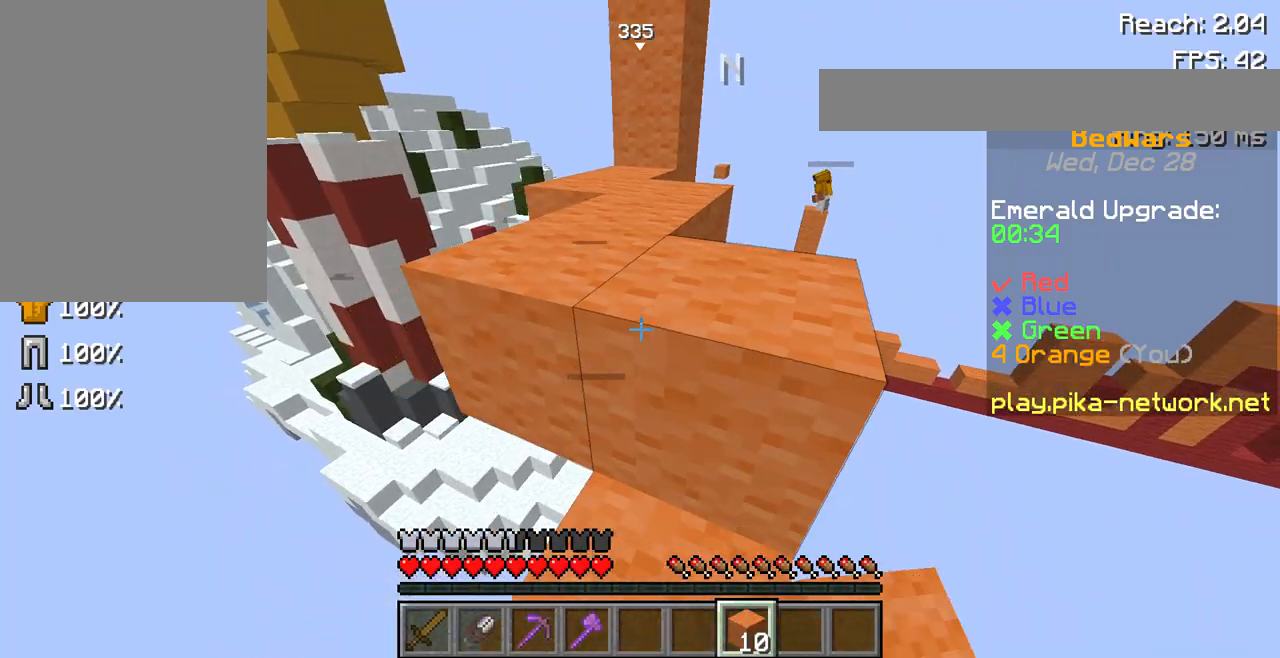
{"keys": ["space", "w"], "mouse": ["left"], "events": [[33, "mouse_right", "down"], [167, "mouse_right", "up"], [200, "w", "down"], [300, "space", "down"], [367, "mouse_left", "down"]]}
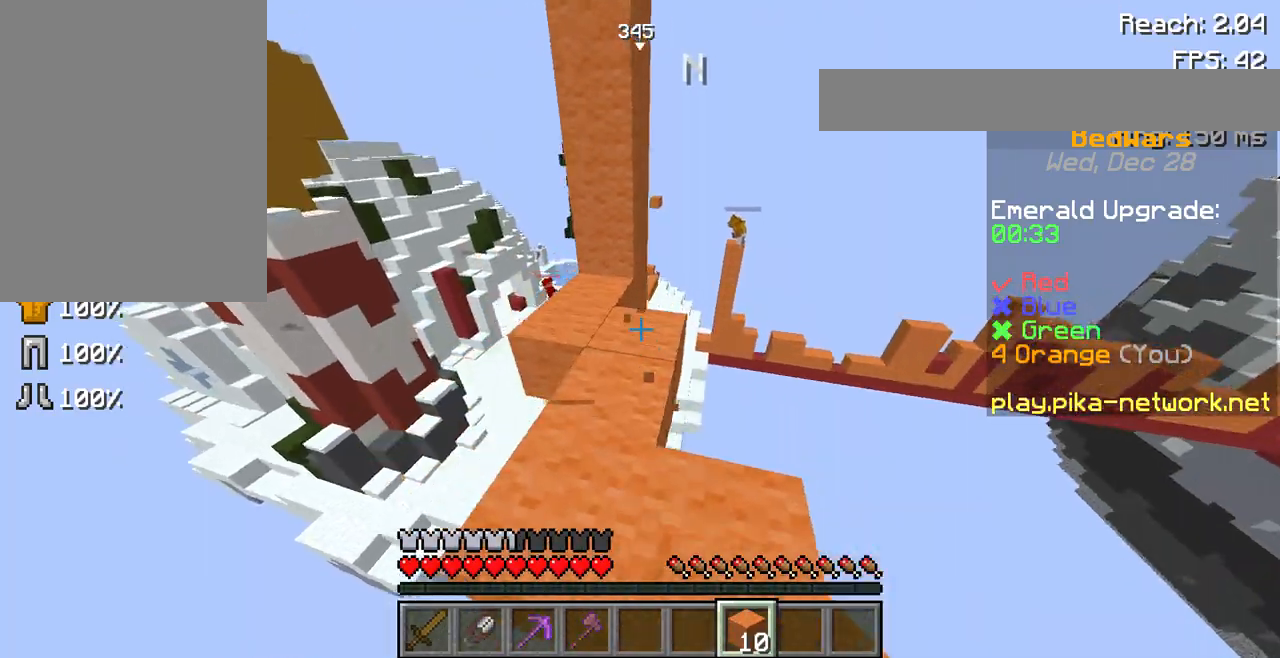
{"keys": ["w"], "mouse": ["left"], "events": [[67, "mouse_left", "up"], [67, "space", "up"], [400, "mouse_left", "down"]]}
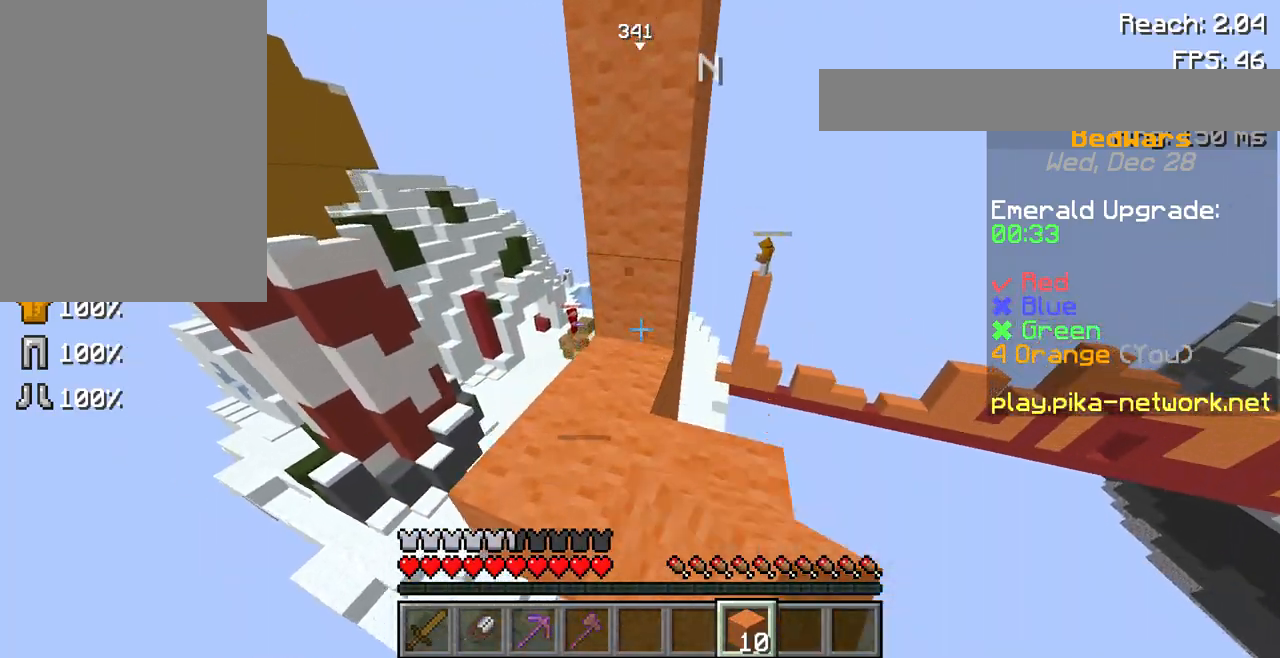
{"keys": ["w"], "mouse": [], "events": [[67, "mouse_left", "up"]]}
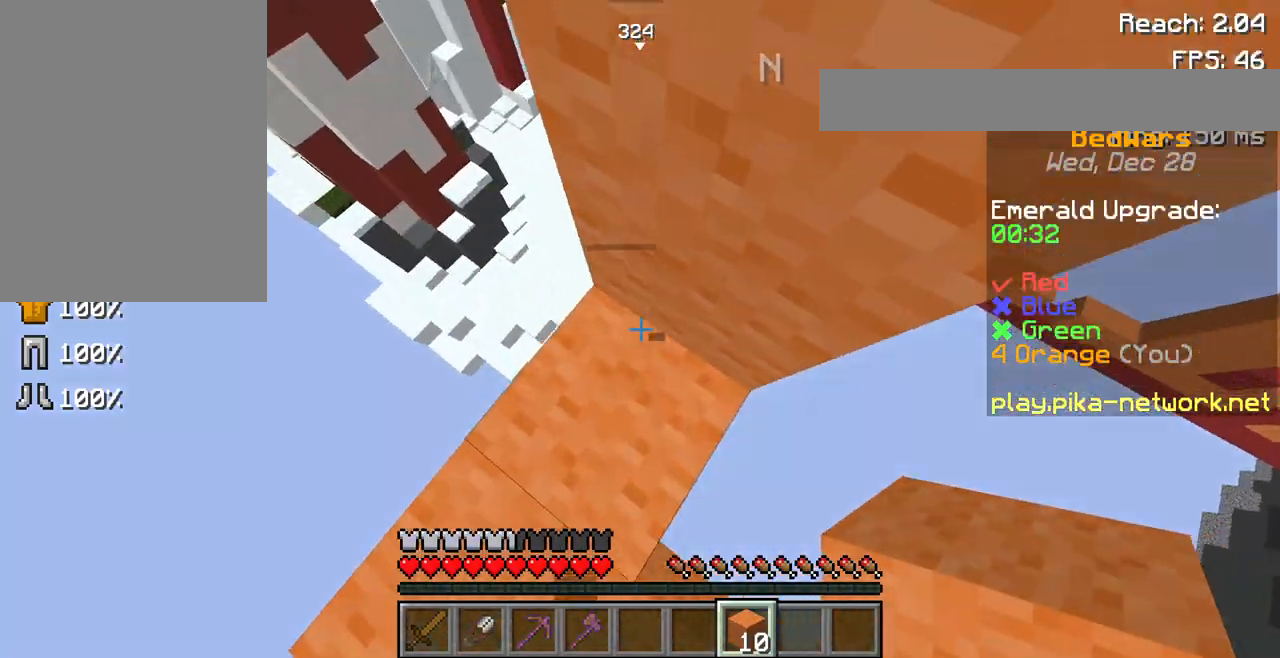
{"keys": ["w"], "mouse": ["left"], "events": [[300, "mouse_left", "down"]]}
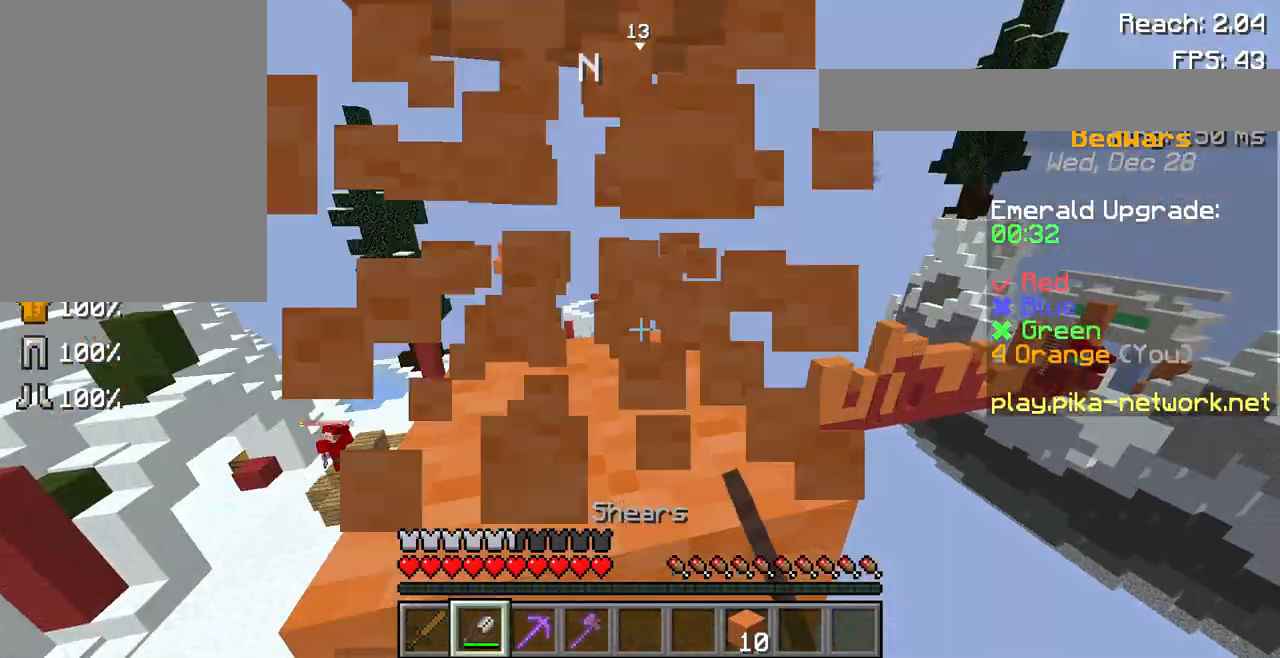
{"keys": ["w"], "mouse": ["left"], "events": []}
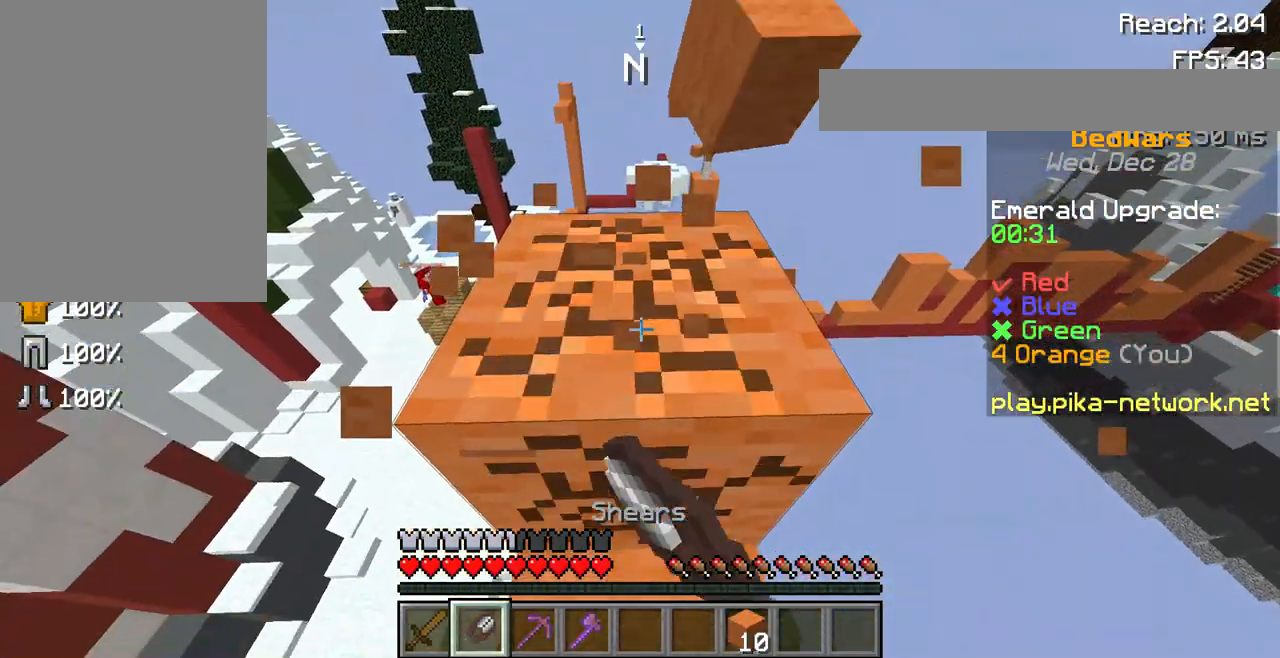
{"keys": ["w"], "mouse": [], "events": [[200, "mouse_left", "up"]]}
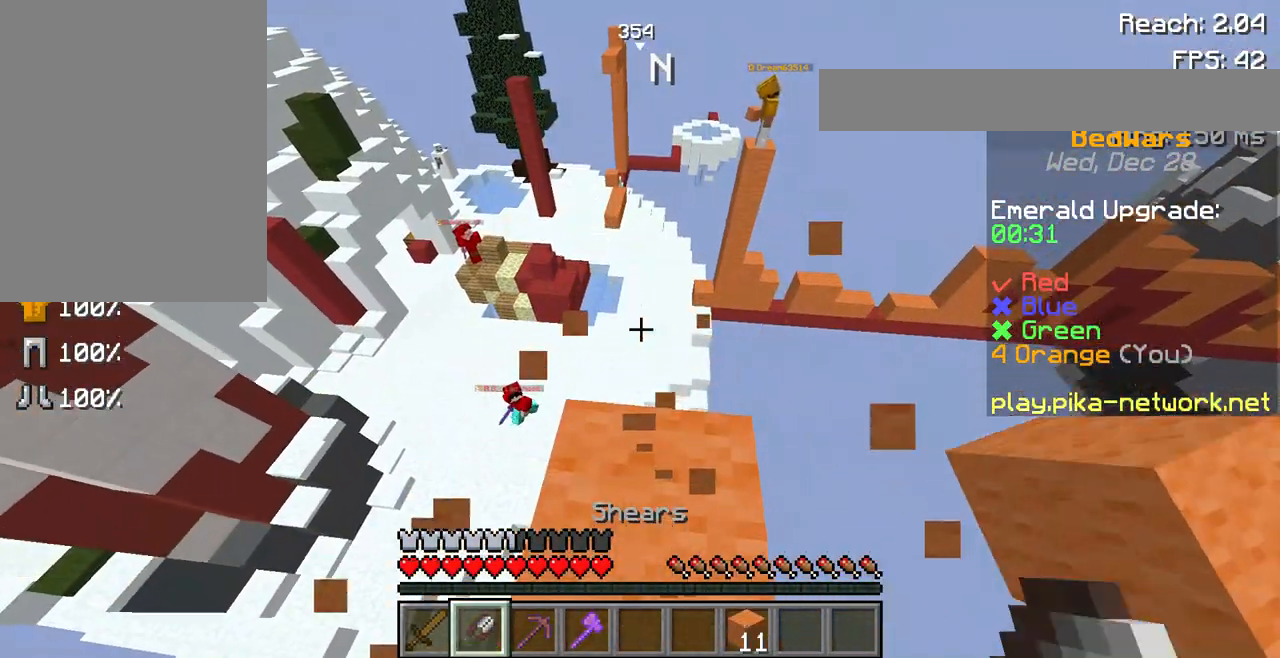
{"keys": ["d"], "mouse": [], "events": [[367, "w", "up"], [433, "d", "down"]]}
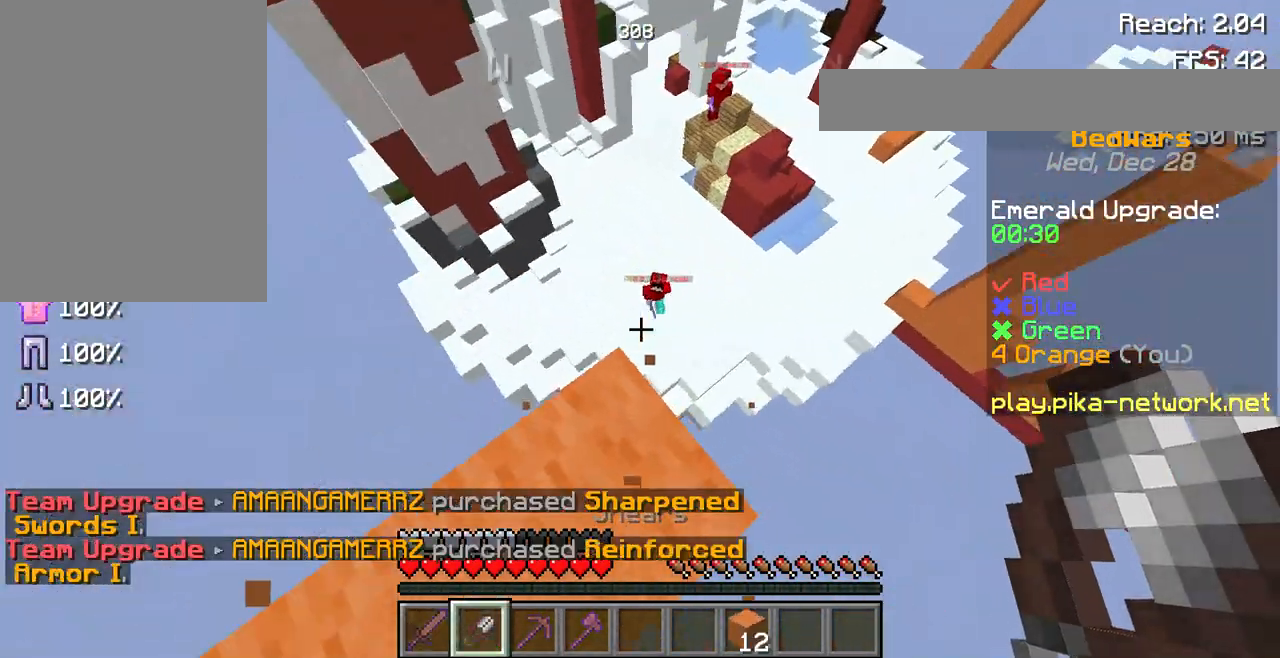
{"keys": ["d"], "mouse": [], "events": [[233, "d", "up"], [500, "d", "down"]]}
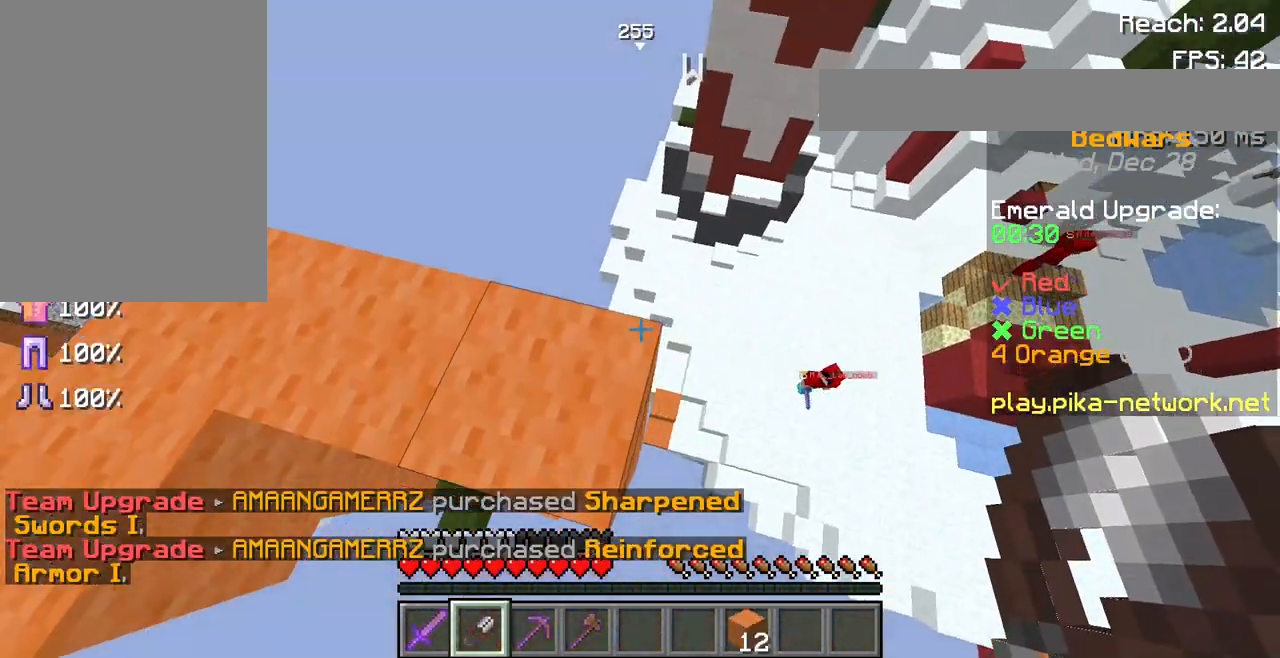
{"keys": ["d", "s"], "mouse": [], "events": [[333, "s", "down"]]}
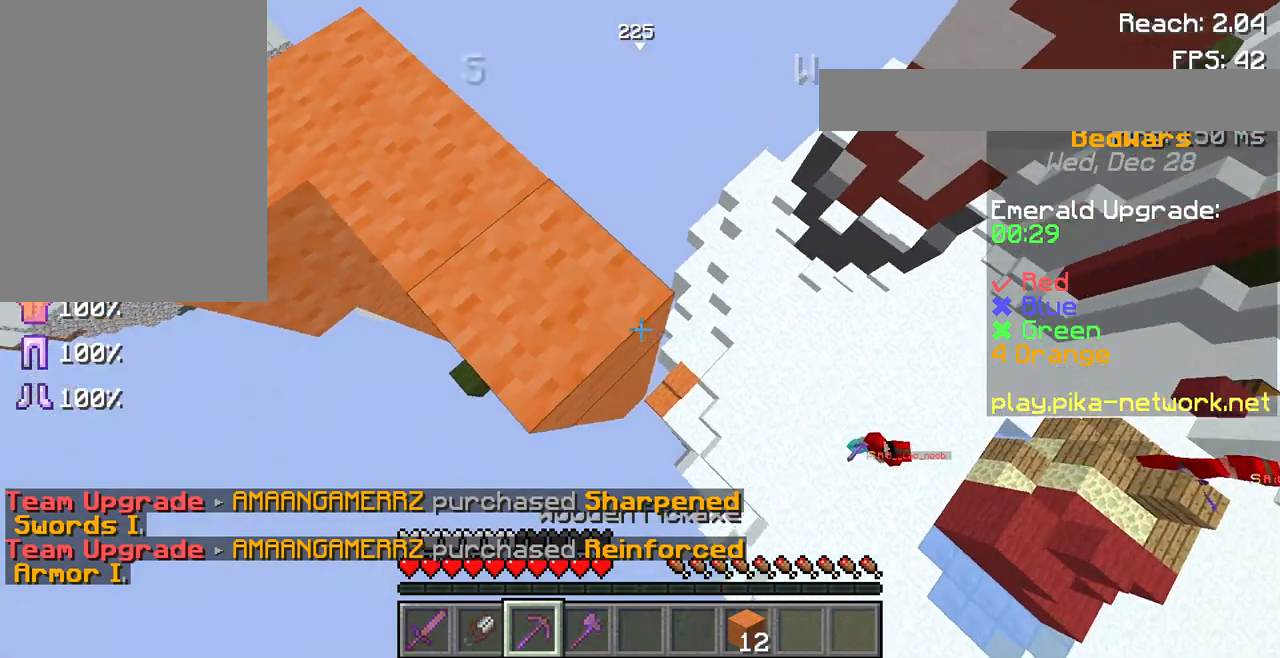
{"keys": [], "mouse": [], "events": [[33, "s", "up"], [100, "d", "up"]]}
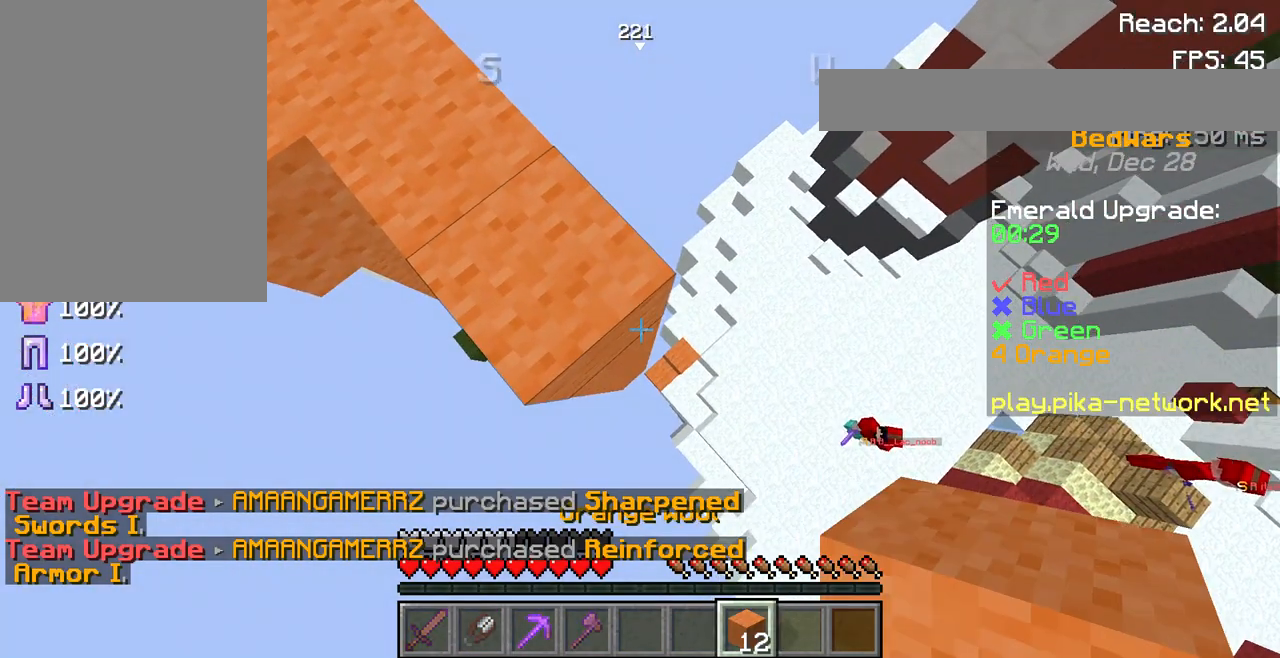
{"keys": ["d", "s"], "mouse": ["right"], "events": [[133, "d", "down"], [133, "s", "down"], [400, "mouse_right", "down"]]}
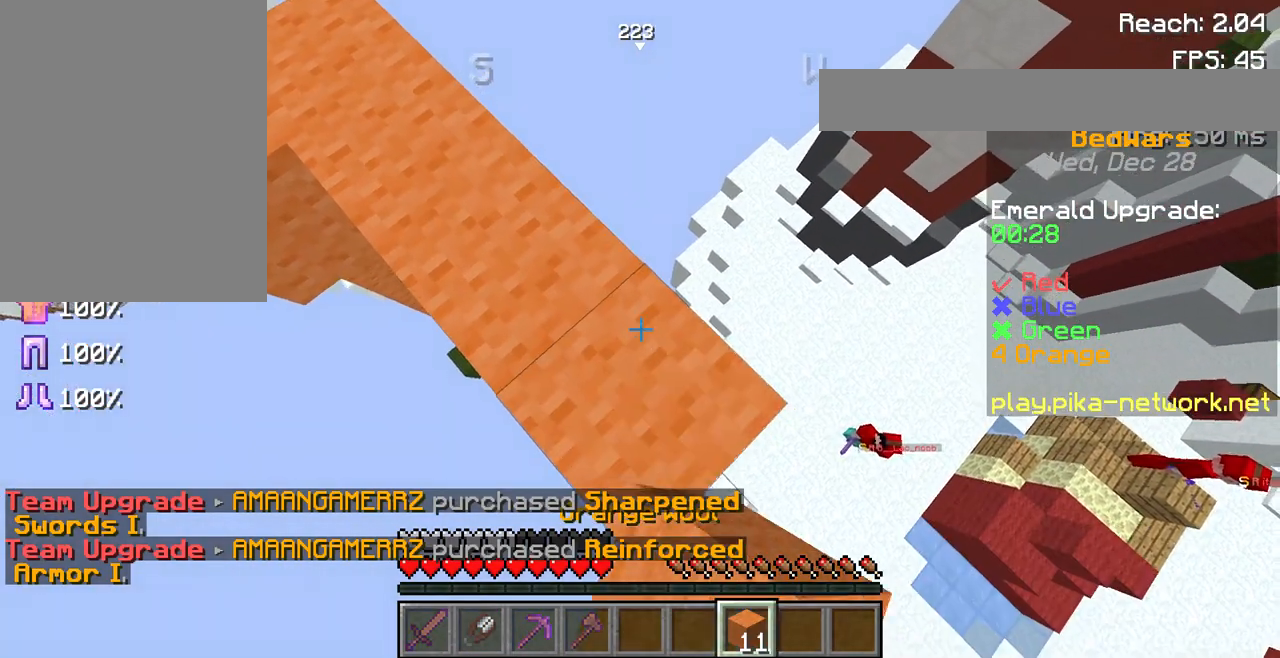
{"keys": ["d", "s"], "mouse": ["right"], "events": [[67, "mouse_right", "up"], [467, "mouse_right", "down"]]}